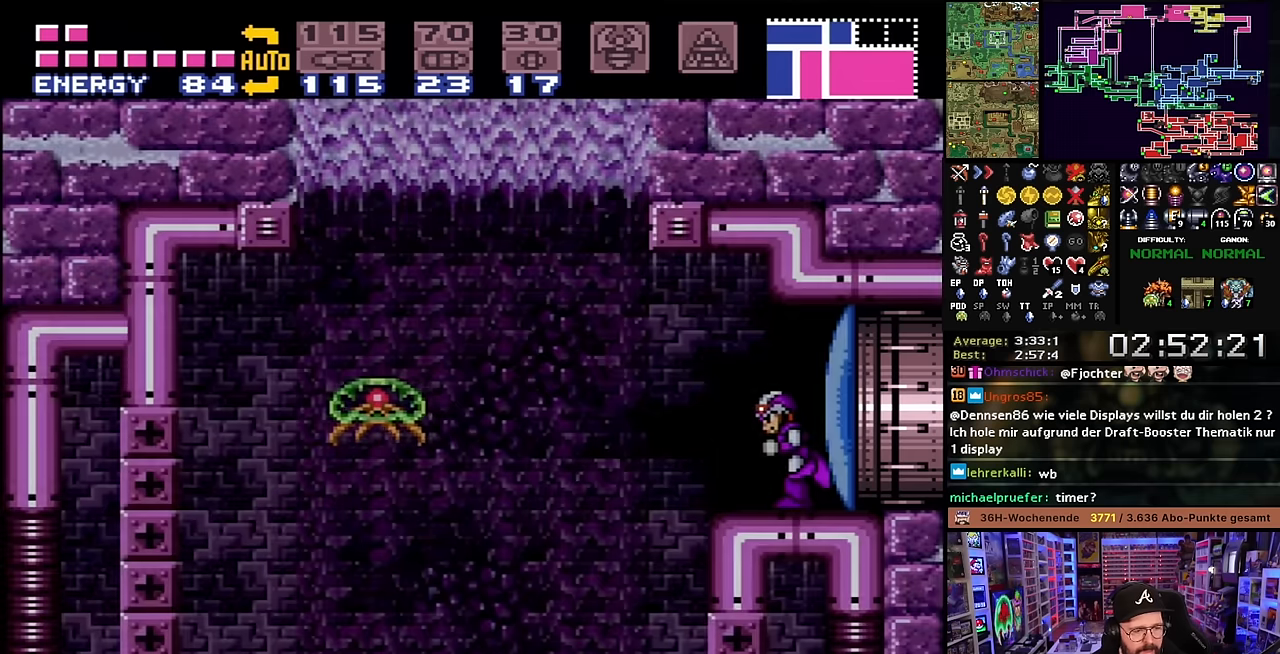
Gameplay with a controller (Nintendo layout); each line is a JSON object with the inputs held at the frame after it. "events" lists button and stick changes between this image and that frame as [ms after this image, input, new state], when the widget could be followed in between. Not read: L3 R3.
{"buttons": [], "events": []}
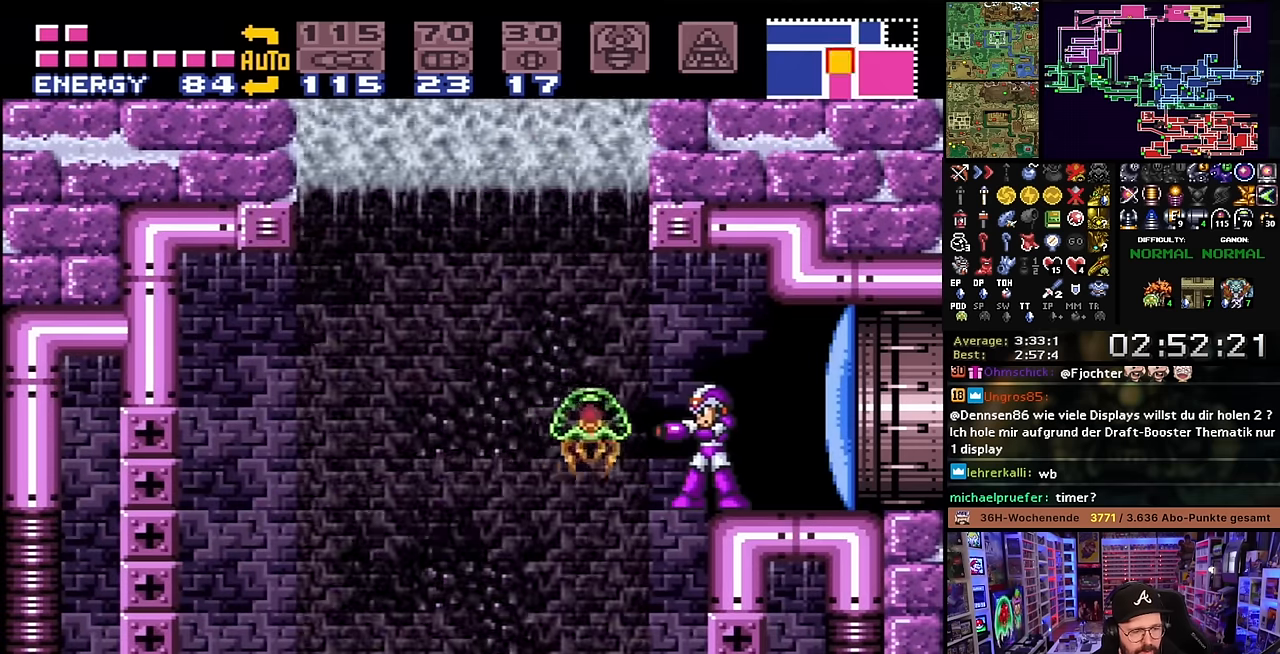
{"buttons": [], "events": []}
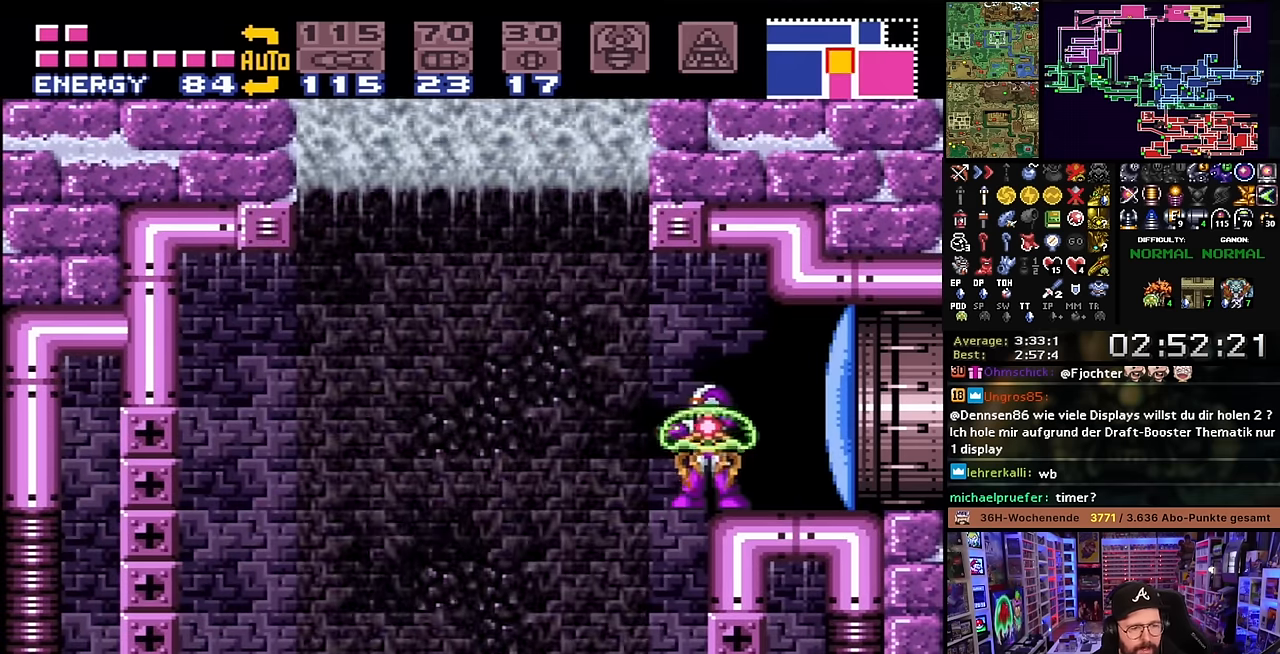
{"buttons": [], "events": []}
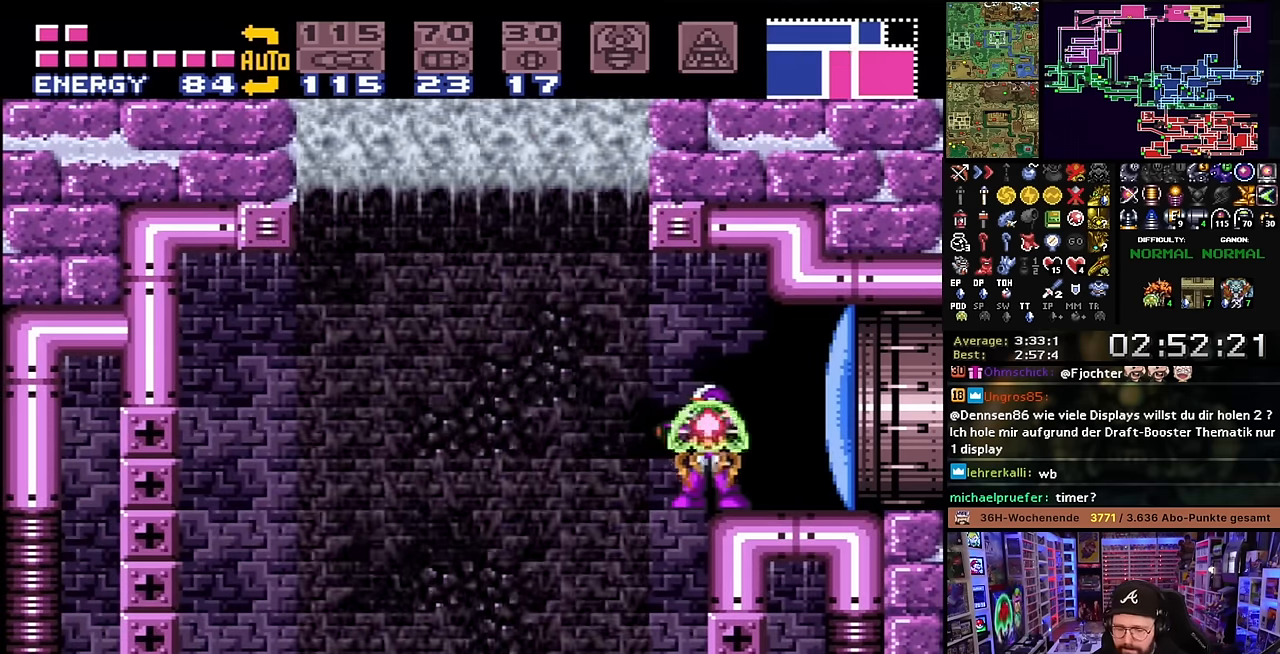
{"buttons": ["DPAD_LEFT"], "events": [[500, "DPAD_LEFT", "down"]]}
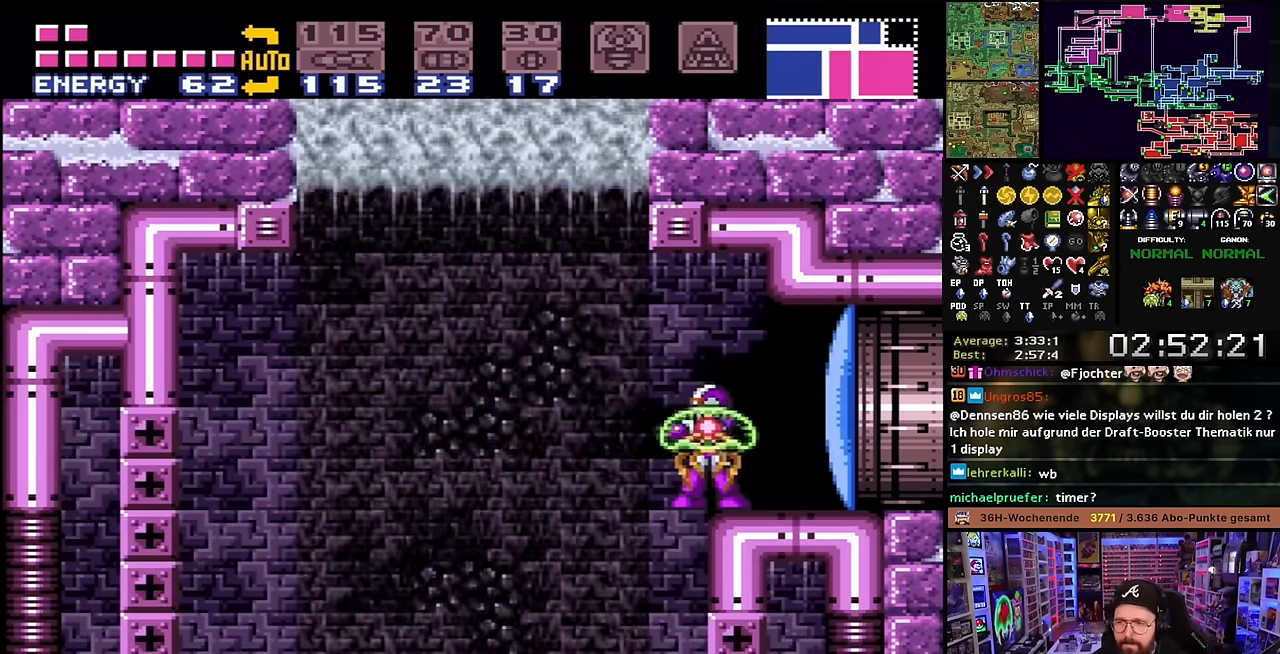
{"buttons": ["Y", "DPAD_UP", "DPAD_LEFT"], "events": [[333, "DPAD_LEFT", "up"], [333, "DPAD_UP", "down"], [400, "Y", "down"], [483, "DPAD_LEFT", "down"]]}
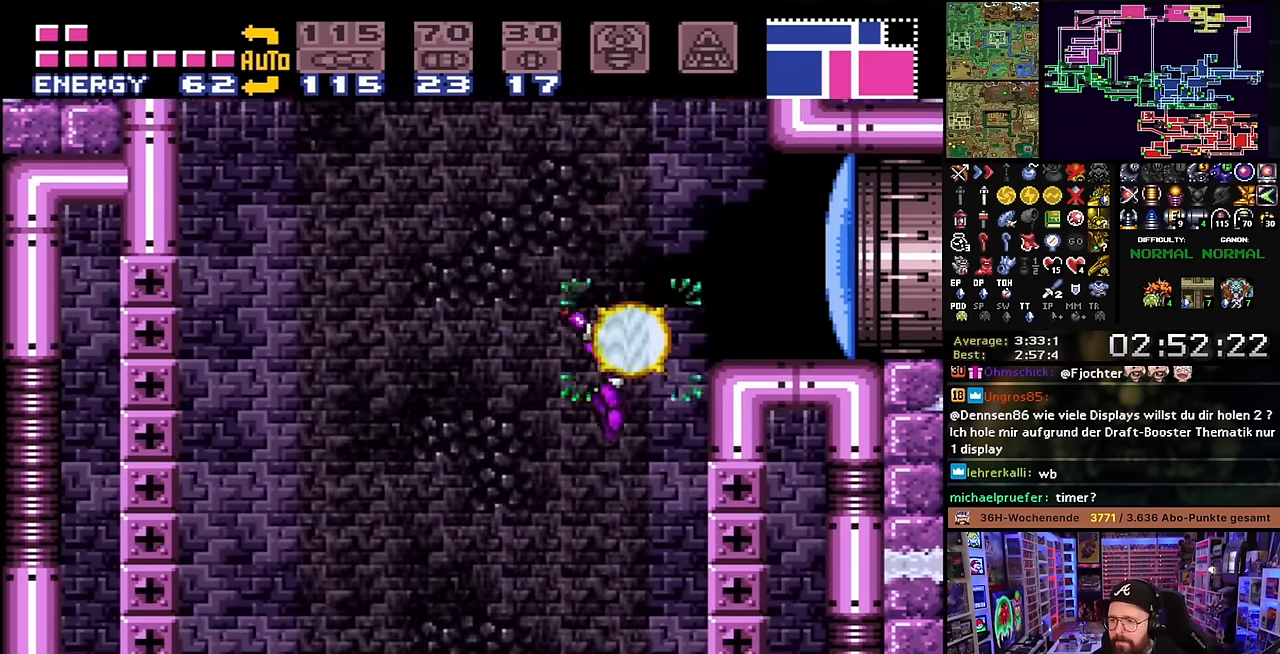
{"buttons": ["DPAD_LEFT"], "events": [[33, "DPAD_UP", "up"], [33, "Y", "up"], [233, "DPAD_LEFT", "up"], [233, "START", "down"], [250, "DPAD_LEFT", "down"], [250, "START", "up"]]}
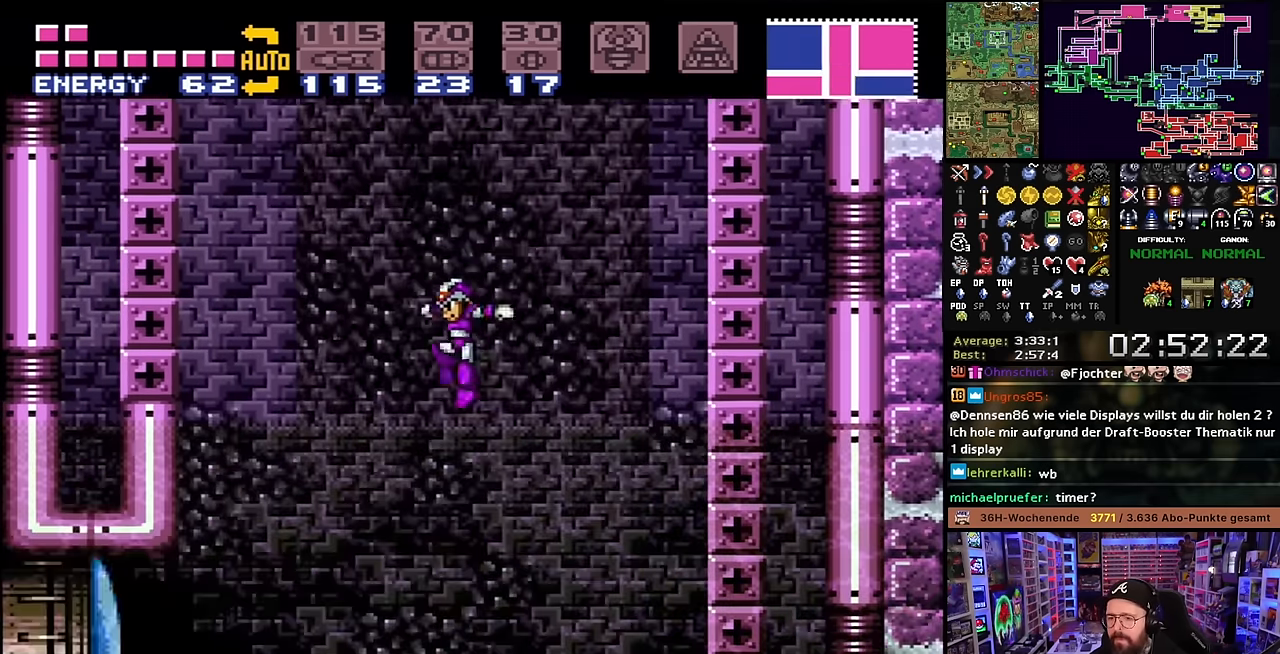
{"buttons": ["DPAD_LEFT"], "events": [[167, "L1", "down"], [217, "Y", "down"], [333, "Y", "up"], [400, "DPAD_LEFT", "up"], [450, "DPAD_LEFT", "down"], [483, "L1", "up"]]}
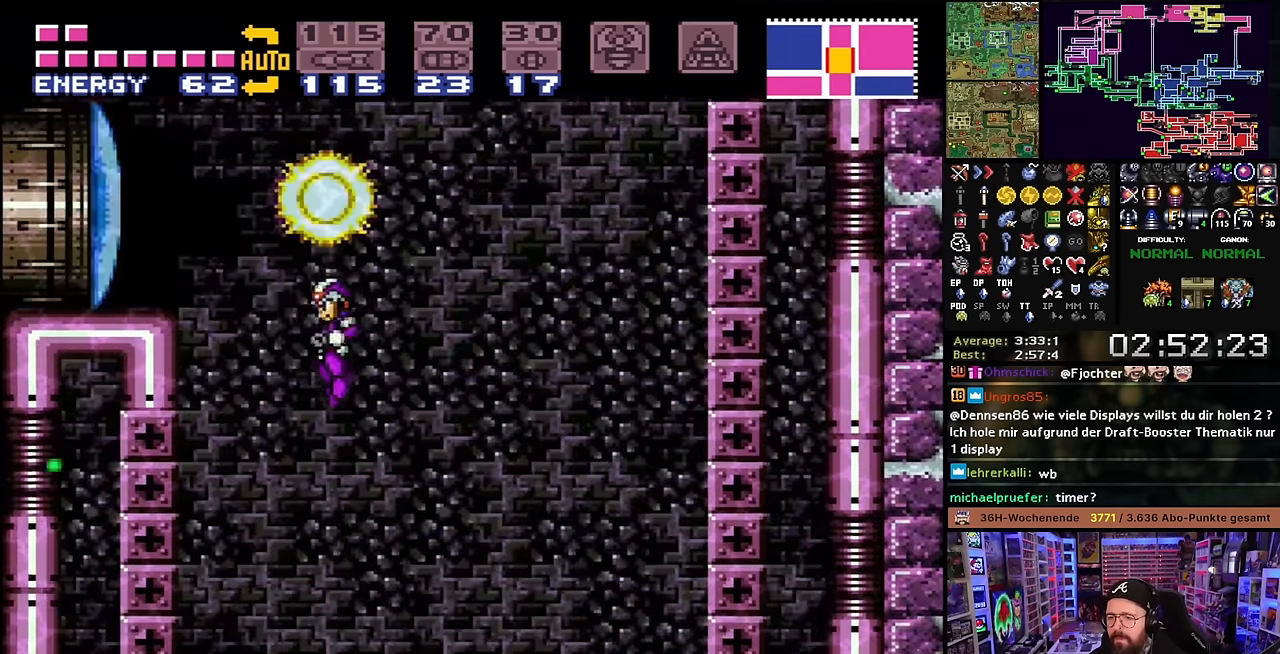
{"buttons": ["DPAD_RIGHT"], "events": [[33, "DPAD_UP", "down"], [67, "DPAD_LEFT", "up"], [117, "DPAD_LEFT", "down"], [133, "Y", "down"], [250, "Y", "up"], [267, "DPAD_LEFT", "up"], [267, "DPAD_UP", "up"], [450, "DPAD_RIGHT", "down"]]}
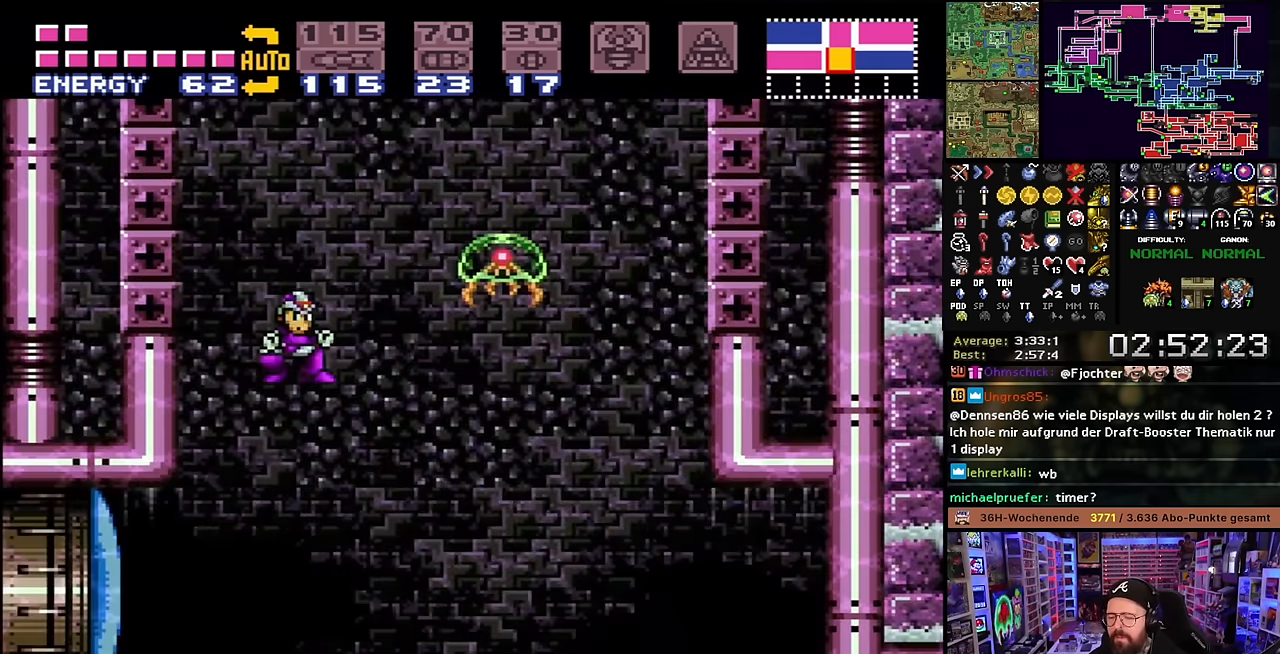
{"buttons": ["Y", "R1", "DPAD_LEFT"], "events": [[33, "Y", "down"], [50, "DPAD_RIGHT", "up"], [167, "Y", "up"], [267, "DPAD_LEFT", "down"], [400, "Y", "down"], [450, "R1", "down"]]}
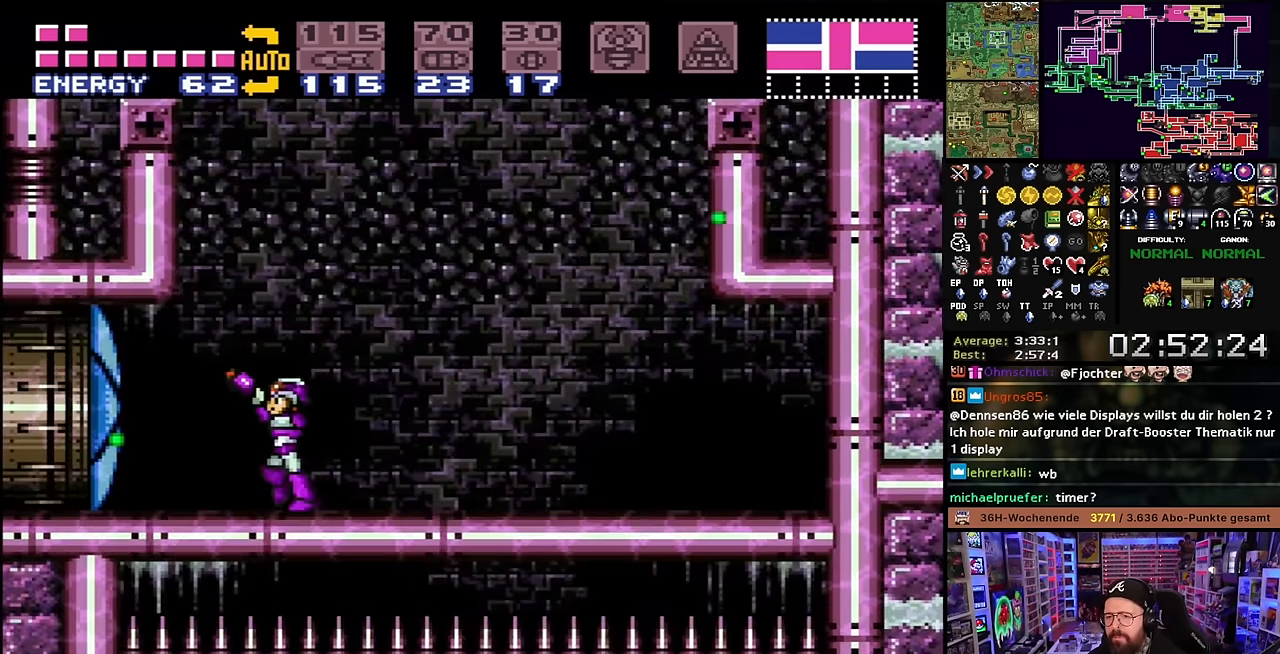
{"buttons": ["X", "DPAD_LEFT"], "events": [[33, "DPAD_LEFT", "up"], [33, "Y", "up"], [67, "R1", "up"], [183, "DPAD_LEFT", "down"], [200, "X", "down"]]}
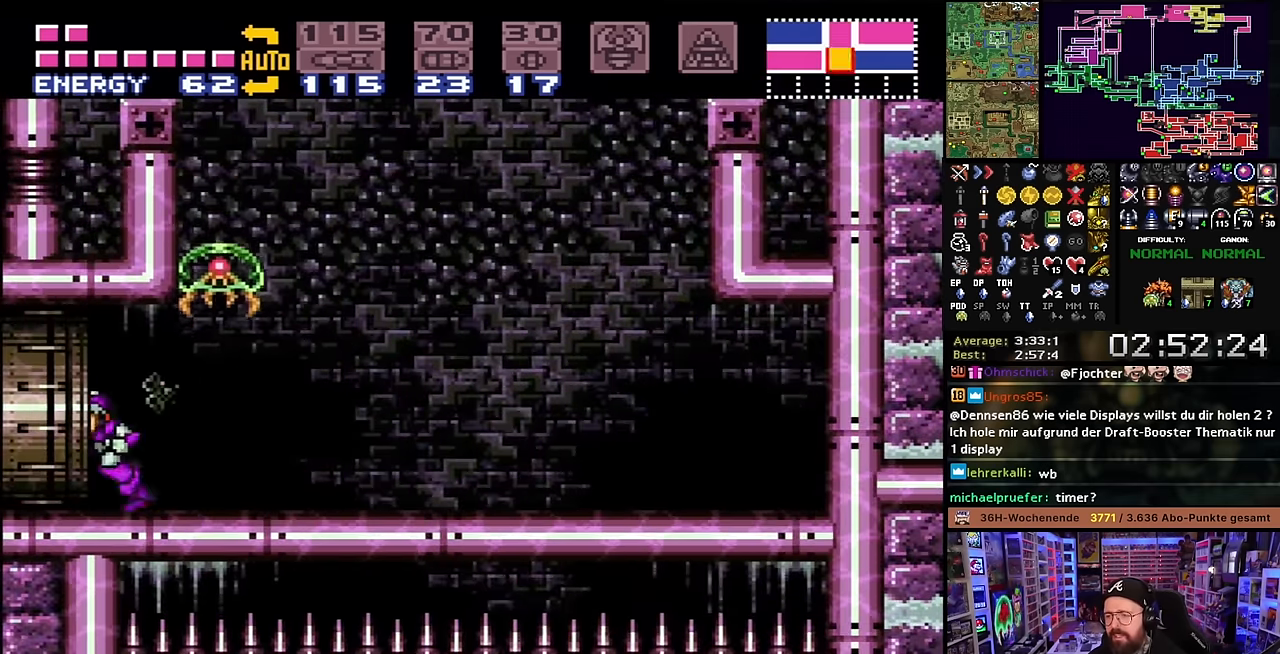
{"buttons": [], "events": [[33, "START", "down"], [33, "X", "up"], [50, "START", "up"], [50, "X", "down"], [167, "X", "up"], [350, "DPAD_LEFT", "up"]]}
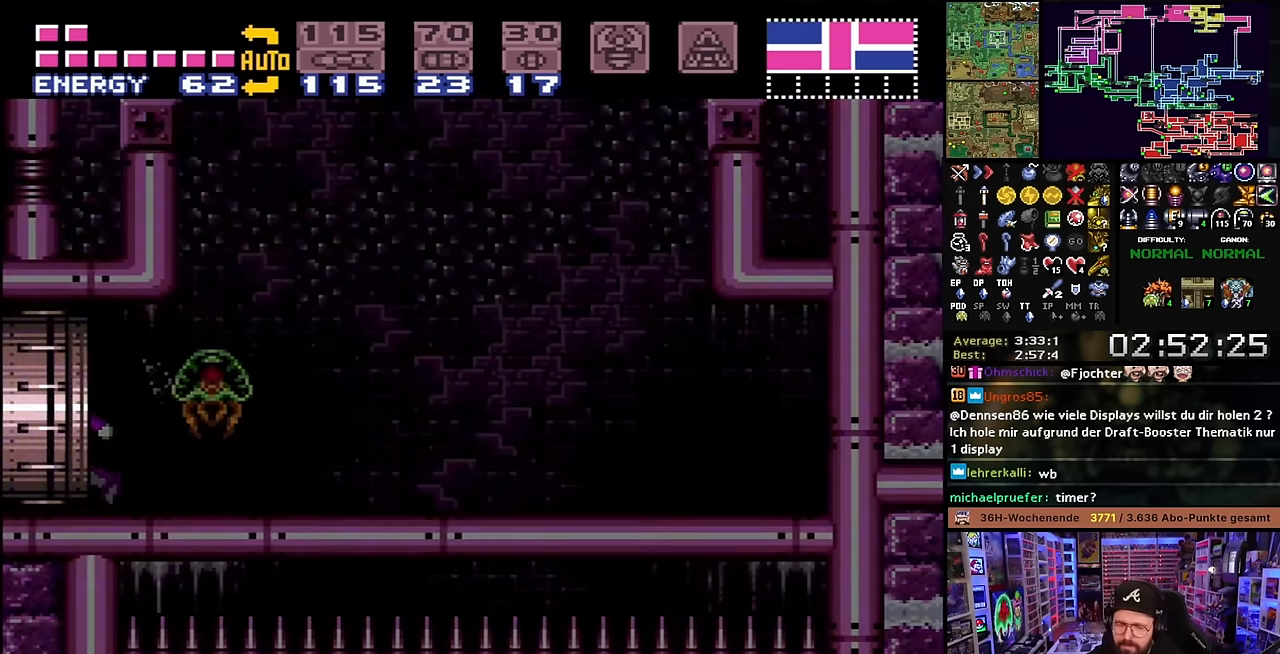
{"buttons": [], "events": []}
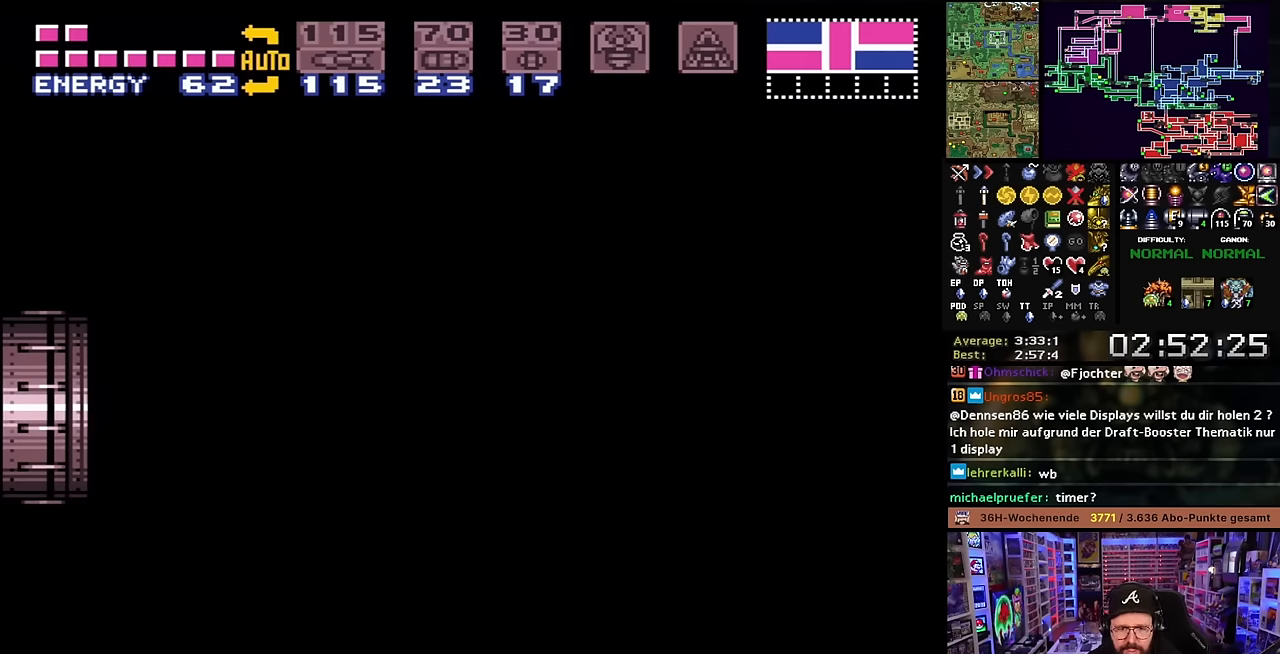
{"buttons": ["B"], "events": [[234, "B", "down"], [300, "Y", "down"], [350, "B", "up"], [367, "Y", "up"], [500, "B", "down"]]}
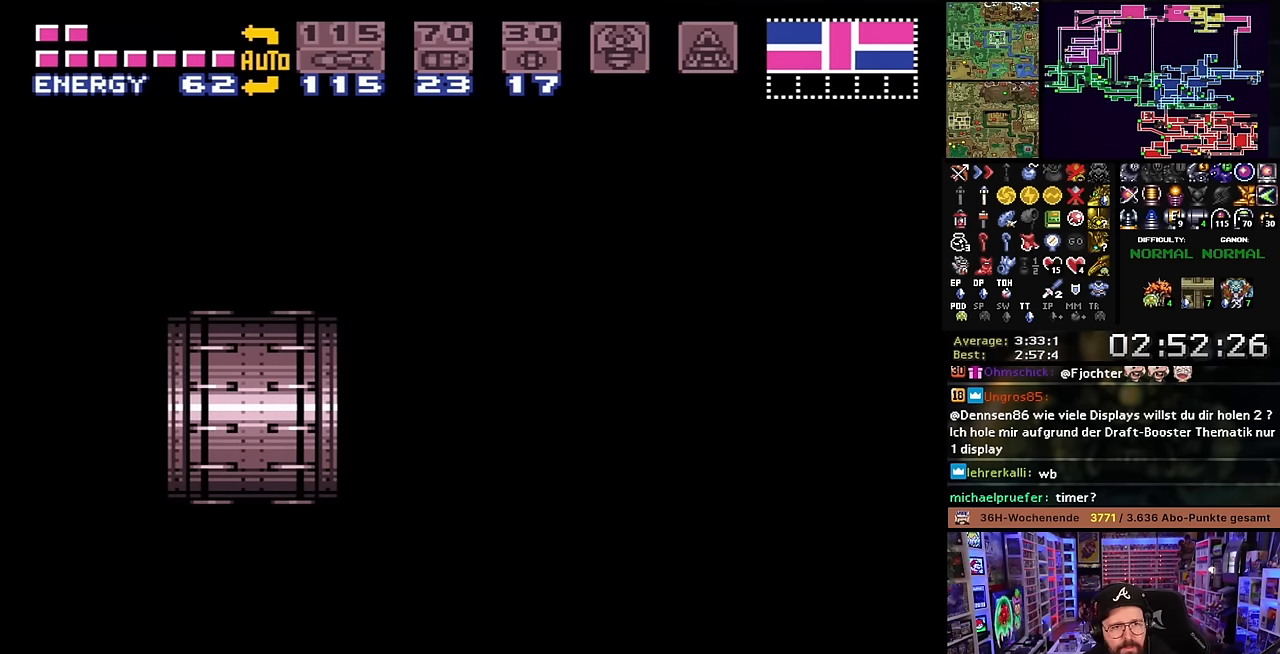
{"buttons": [], "events": [[134, "B", "up"]]}
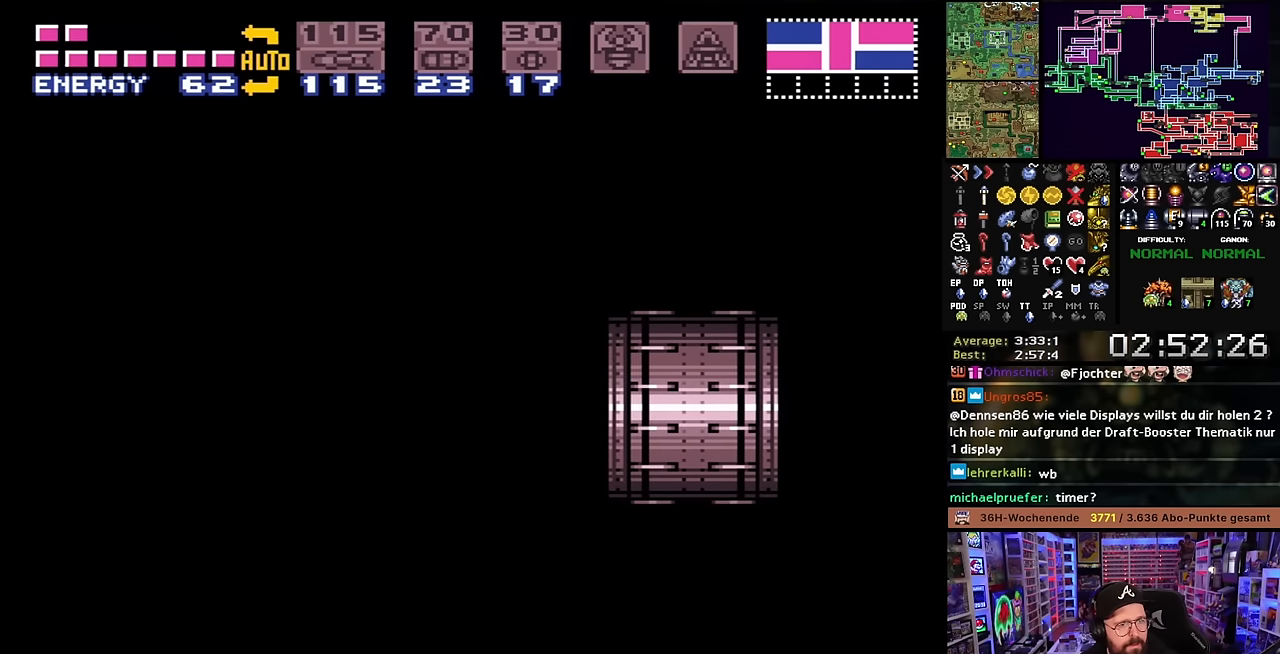
{"buttons": [], "events": []}
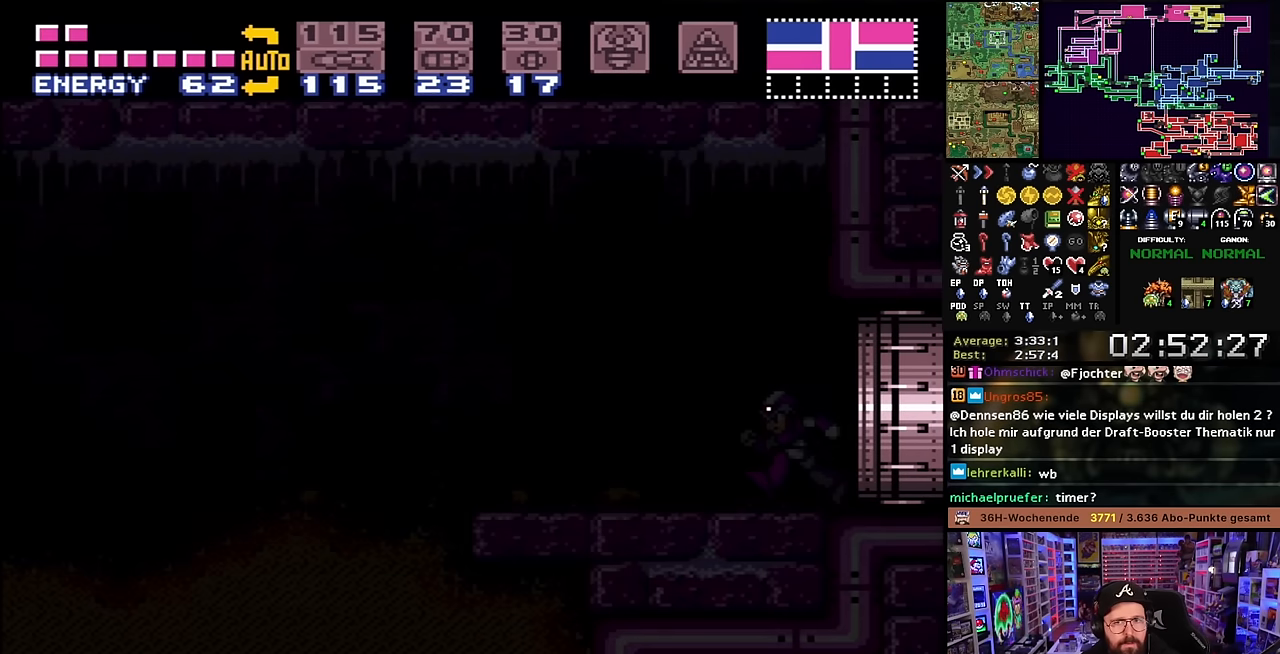
{"buttons": [], "events": []}
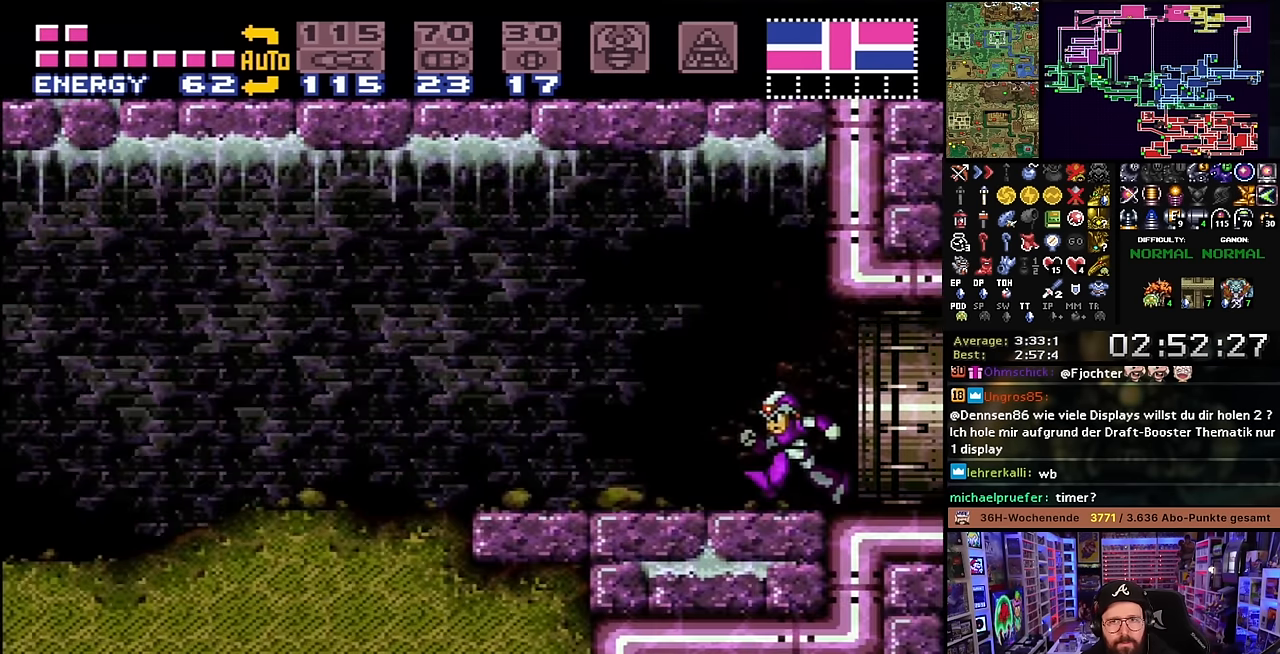
{"buttons": ["X", "DPAD_LEFT"], "events": [[467, "DPAD_LEFT", "down"], [467, "X", "down"]]}
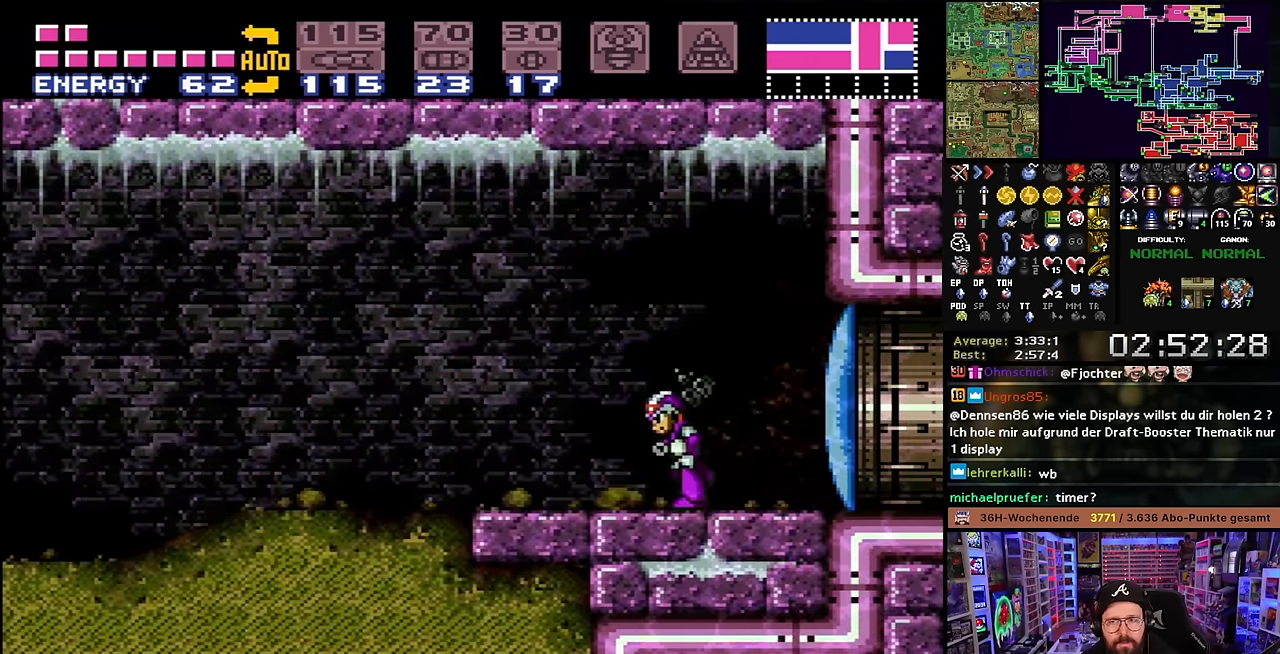
{"buttons": ["B", "X", "DPAD_LEFT"], "events": [[417, "B", "down"]]}
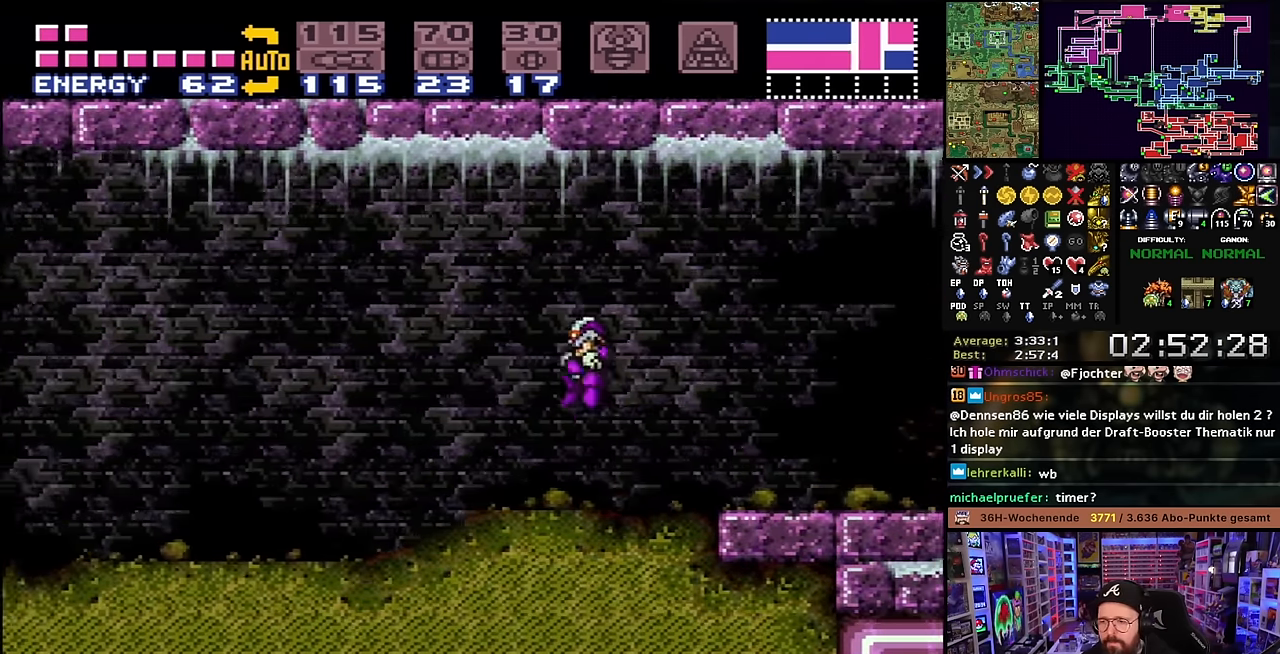
{"buttons": ["X", "DPAD_LEFT"], "events": [[17, "B", "up"], [350, "Y", "down"], [467, "Y", "up"]]}
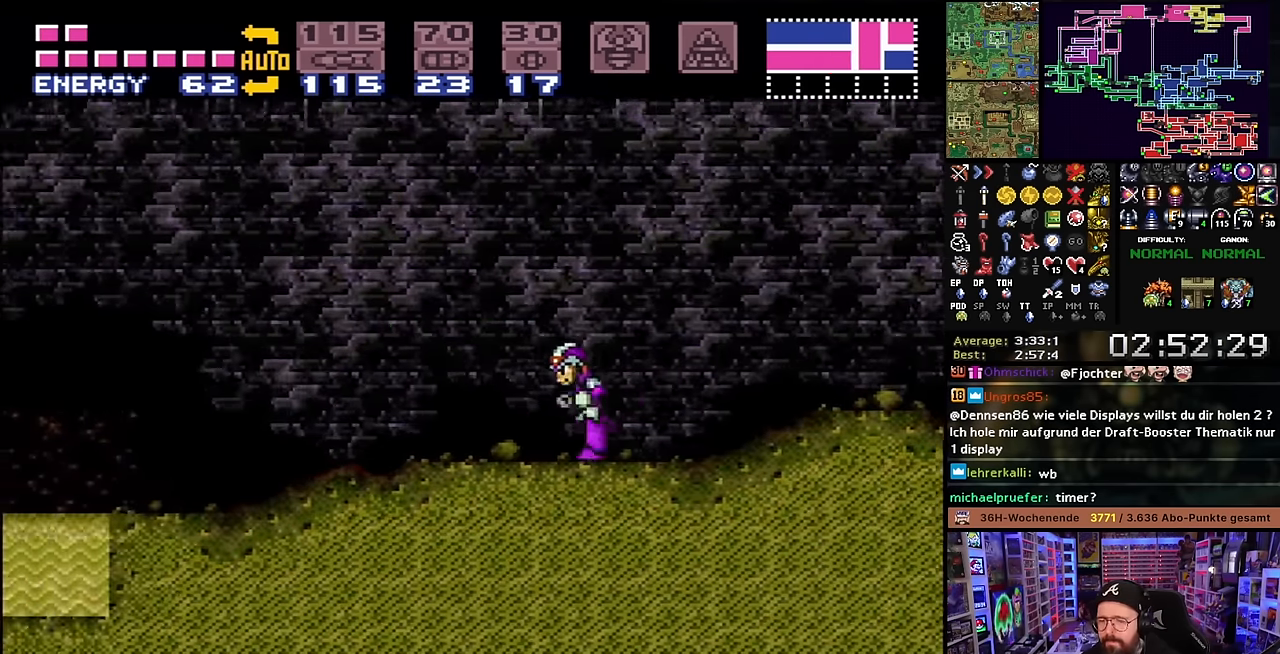
{"buttons": ["X", "DPAD_LEFT"], "events": [[117, "Y", "down"], [217, "Y", "up"]]}
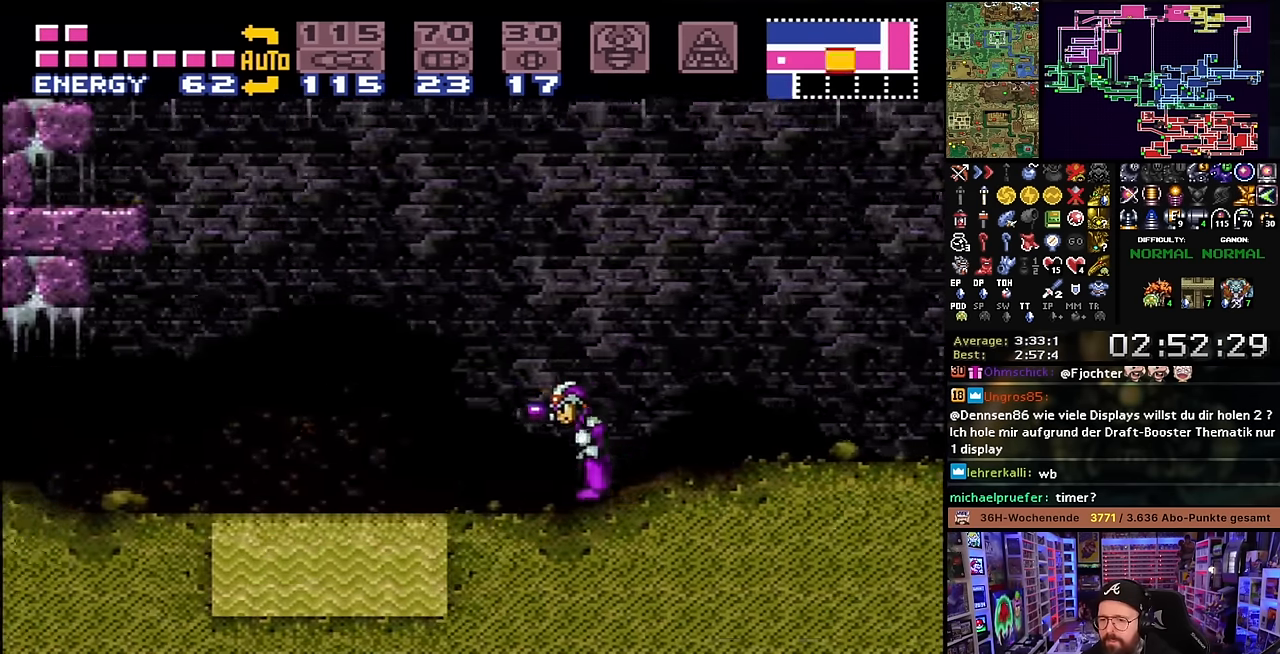
{"buttons": ["X", "DPAD_LEFT"], "events": [[67, "X", "up"], [84, "B", "down"], [217, "B", "up"], [217, "X", "down"], [267, "Y", "down"], [334, "X", "up"], [350, "X", "down"], [384, "Y", "up"], [400, "X", "up"], [417, "X", "down"]]}
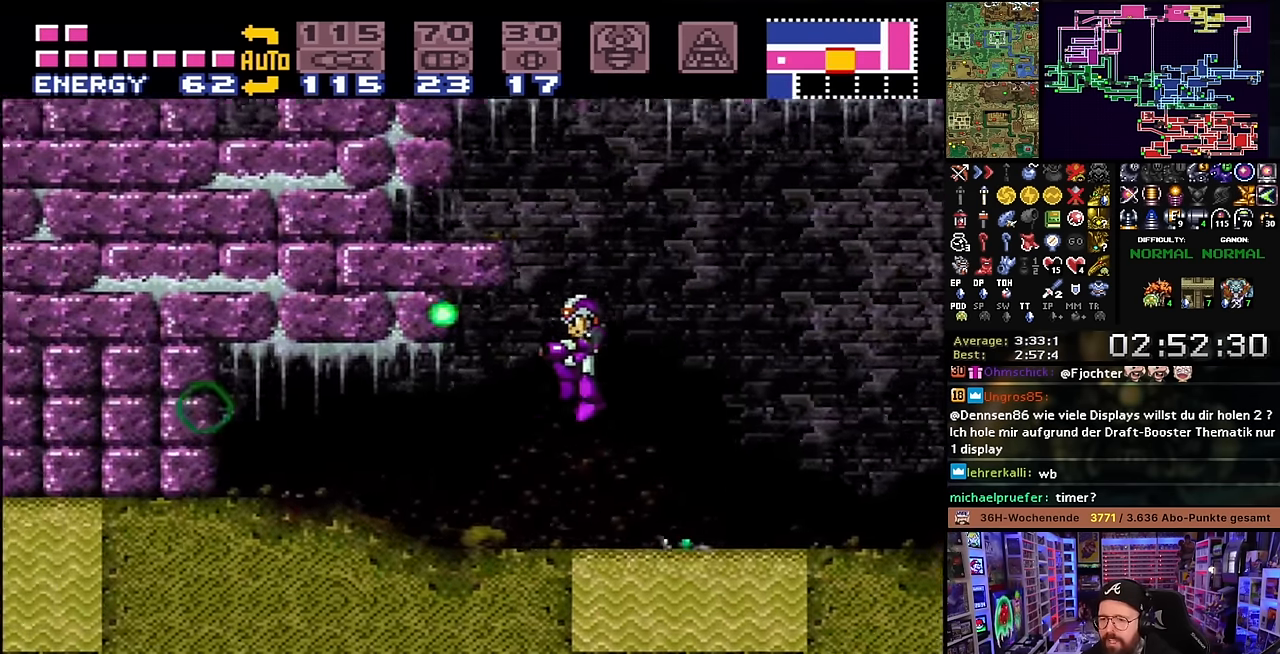
{"buttons": ["X", "DPAD_LEFT"], "events": [[50, "Y", "down"], [84, "X", "up"], [167, "X", "down"], [167, "Y", "up"], [184, "X", "up"], [200, "X", "down"], [300, "Y", "down"], [367, "X", "up"], [400, "X", "down"], [417, "Y", "up"]]}
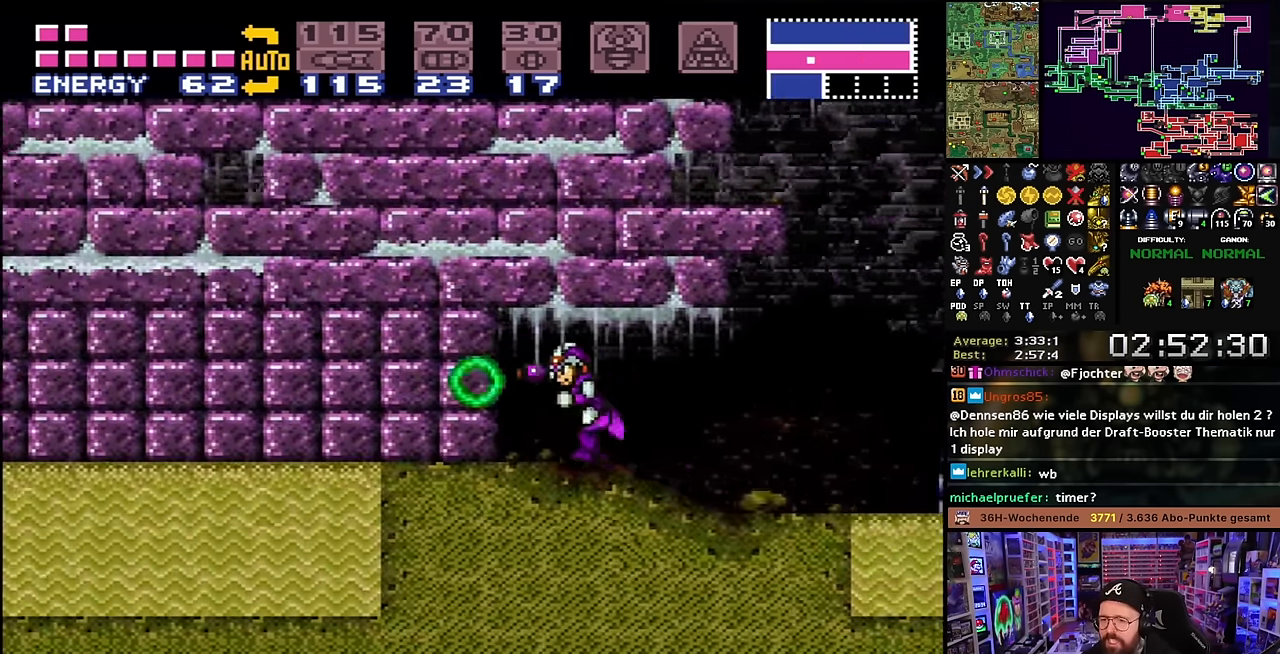
{"buttons": ["X", "DPAD_RIGHT"], "events": [[34, "DPAD_LEFT", "up"], [100, "DPAD_RIGHT", "down"], [367, "Y", "down"], [500, "Y", "up"]]}
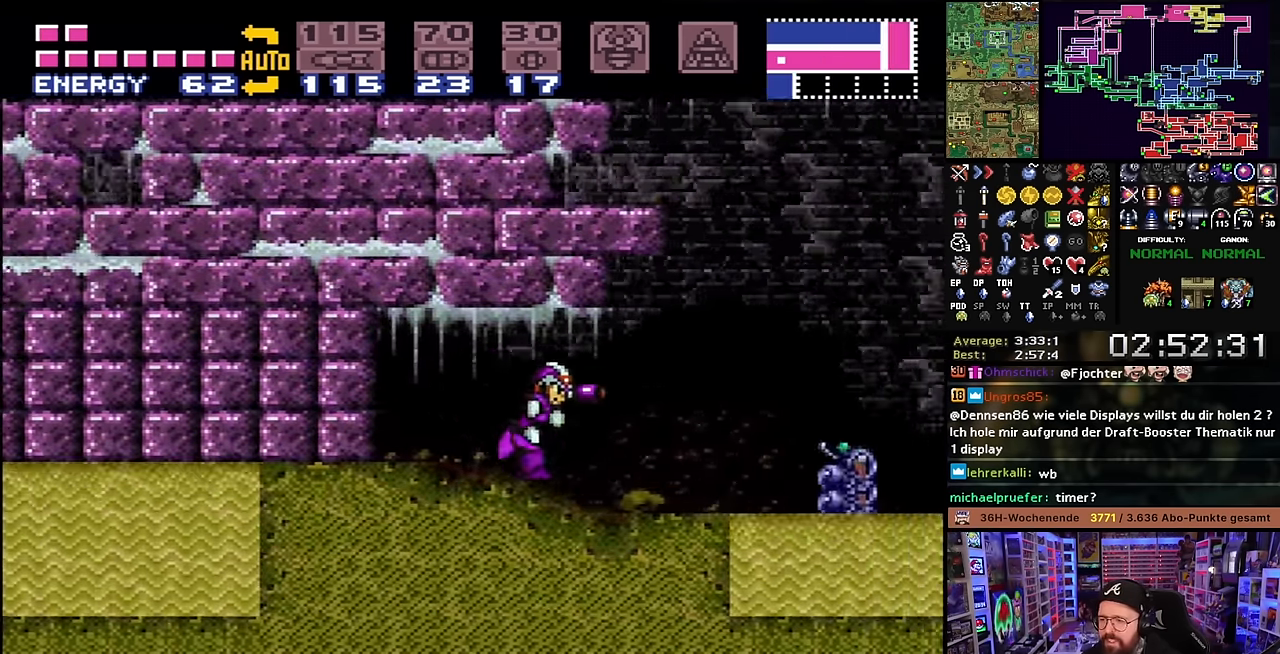
{"buttons": ["X", "DPAD_RIGHT"], "events": [[84, "Y", "down"], [217, "Y", "up"], [300, "Y", "down"], [434, "Y", "up"]]}
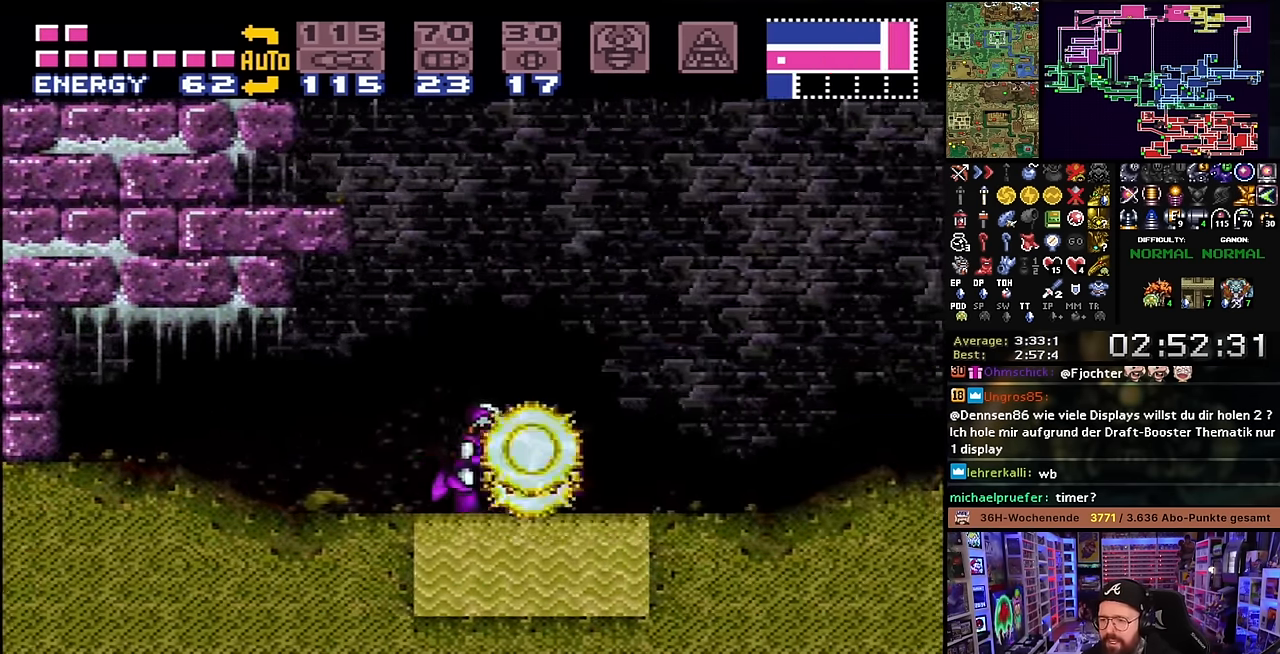
{"buttons": ["X", "DPAD_RIGHT"], "events": [[84, "Y", "down"], [134, "X", "up"], [167, "X", "down"], [217, "Y", "up"], [300, "X", "up"], [317, "B", "down"], [334, "Y", "down"], [367, "X", "down"], [434, "B", "up"], [484, "Y", "up"]]}
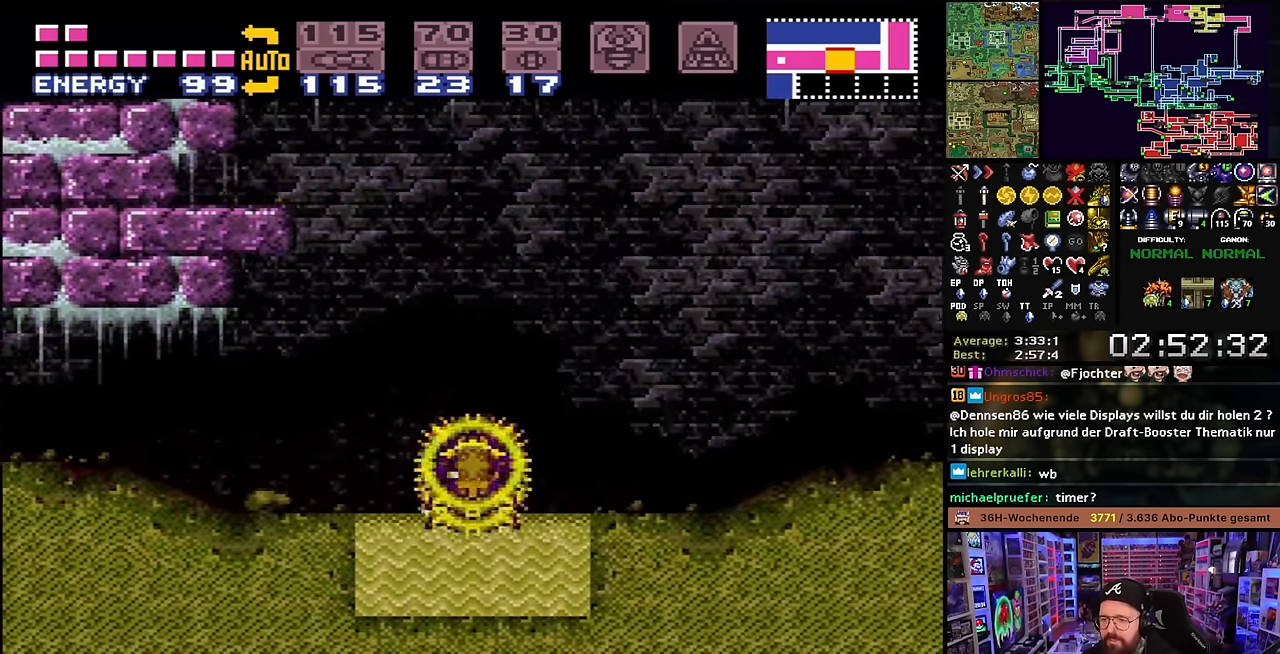
{"buttons": ["B", "DPAD_RIGHT"], "events": [[34, "X", "up"], [100, "B", "down"], [117, "Y", "down"], [150, "X", "down"], [350, "X", "up"], [400, "Y", "up"]]}
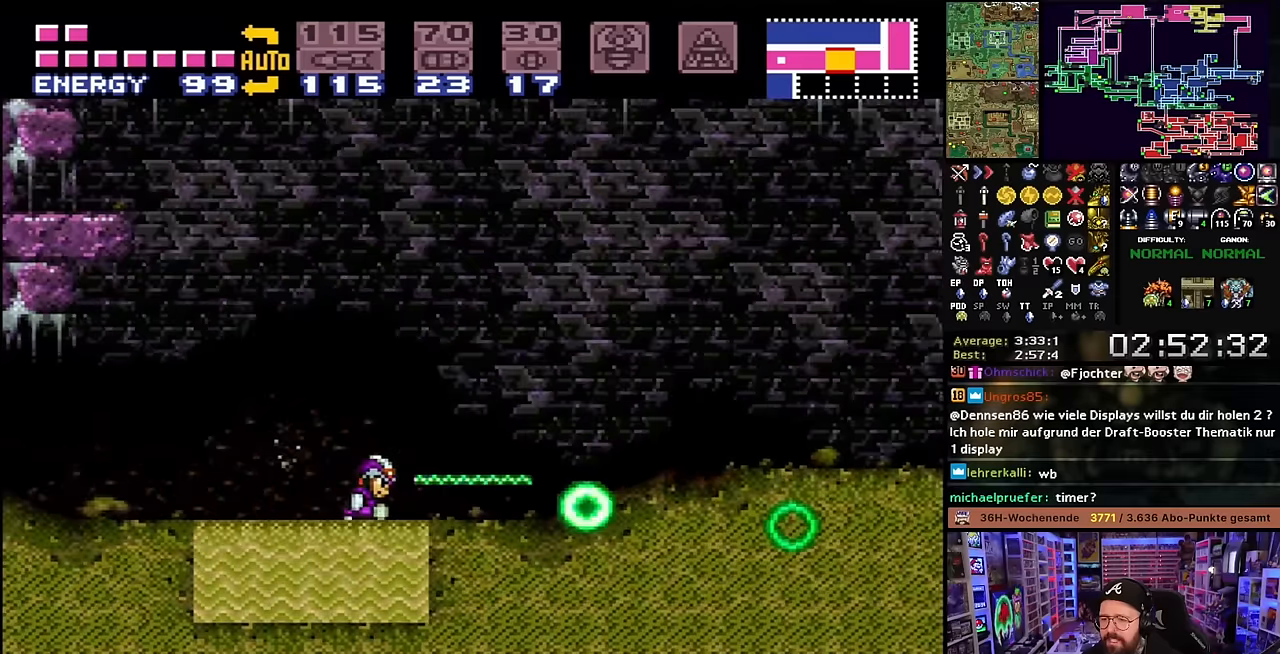
{"buttons": ["X", "DPAD_RIGHT"], "events": [[100, "X", "down"], [100, "Y", "down"], [167, "DPAD_LEFT", "down"], [167, "DPAD_RIGHT", "up"], [167, "DPAD_UP", "down"], [167, "X", "up"], [184, "B", "up"], [184, "DPAD_LEFT", "up"], [184, "DPAD_RIGHT", "down"], [184, "DPAD_UP", "up"], [184, "X", "down"], [250, "X", "up"], [250, "Y", "up"], [300, "X", "down"]]}
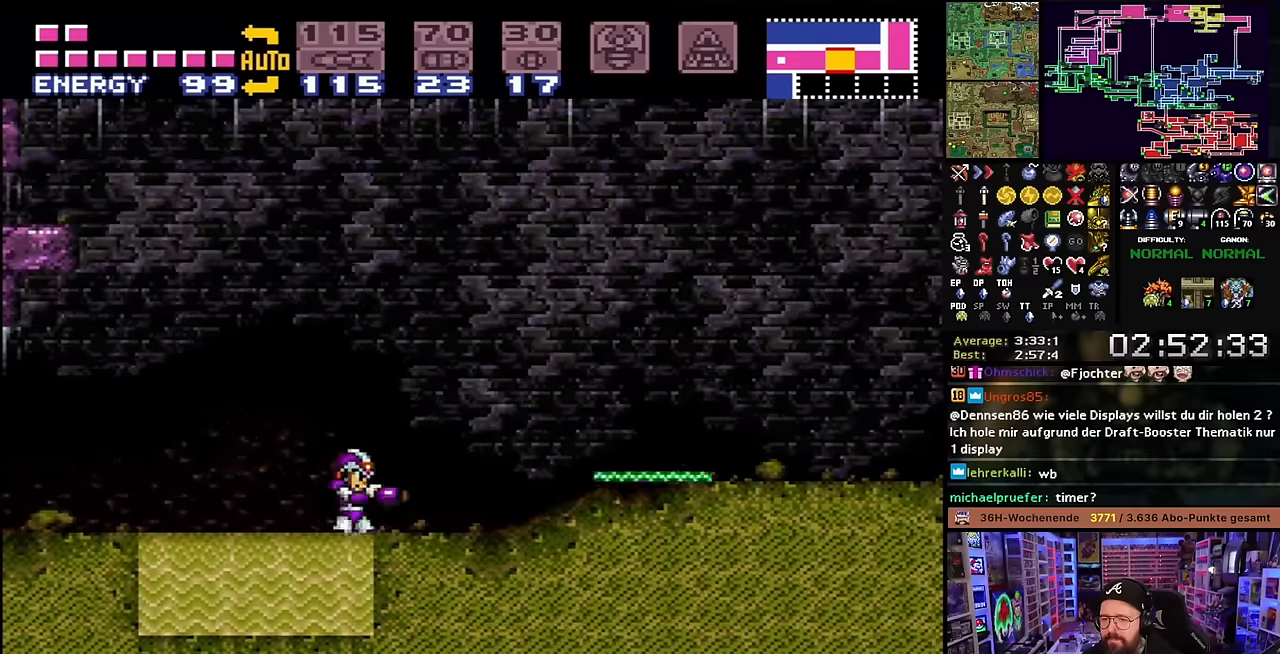
{"buttons": ["B", "DPAD_RIGHT"], "events": [[17, "B", "down"], [84, "X", "up"], [100, "X", "down"], [234, "X", "up"]]}